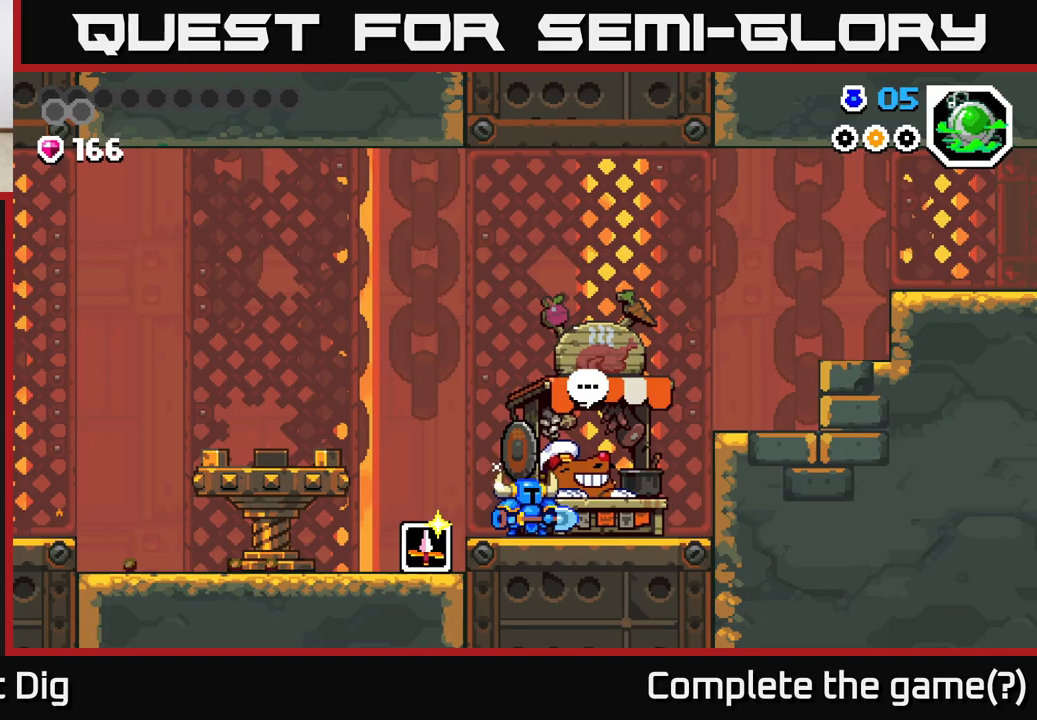
Gameplay with a controller (Xbox layout); each line is a JSON object with the inputs held at the frame after it. "events" lists button and stick changes between this image and that frame as [ms after this image, input, new state], when the widget could be followed in between.
{"buttons": ["A"], "left_stick": "right", "right_stick": "center", "events": [[17, "left_stick", "right"], [450, "A", "down"]]}
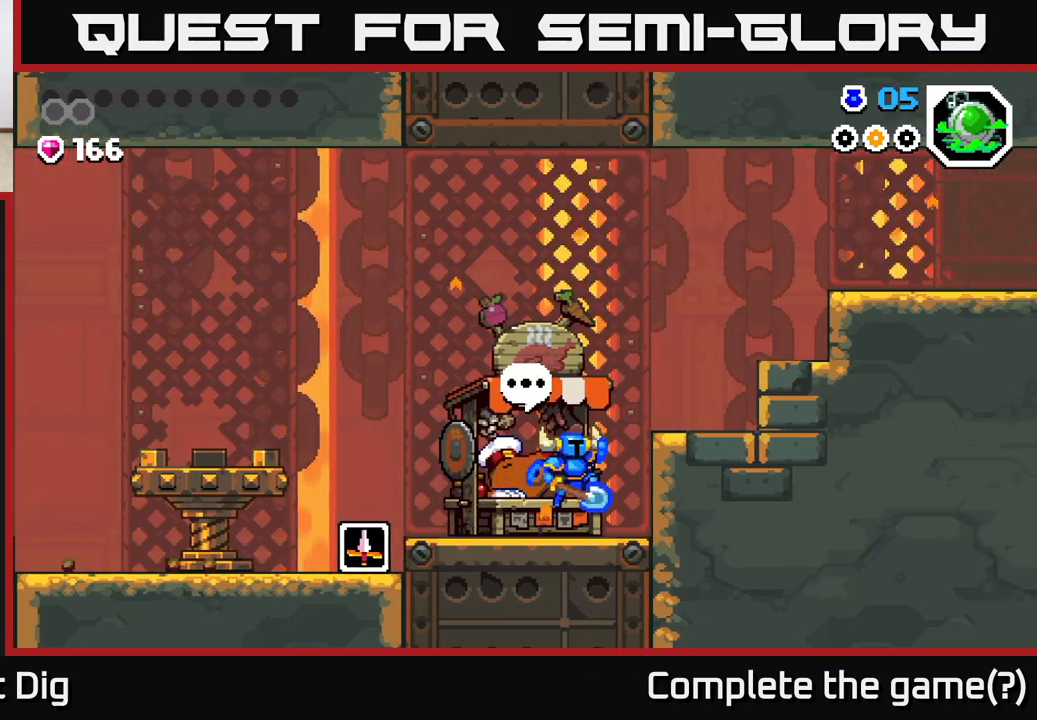
{"buttons": ["A"], "left_stick": "right", "right_stick": "center", "events": [[83, "A", "up"], [433, "A", "down"]]}
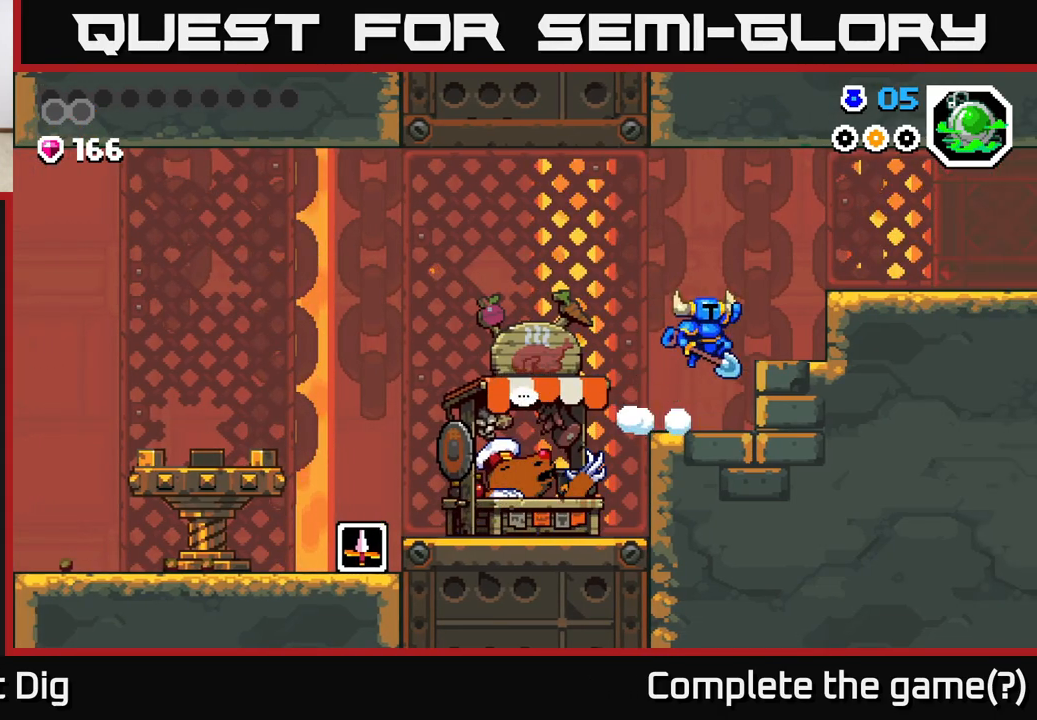
{"buttons": [], "left_stick": "right", "right_stick": "center", "events": [[17, "A", "up"], [350, "A", "down"], [433, "A", "up"]]}
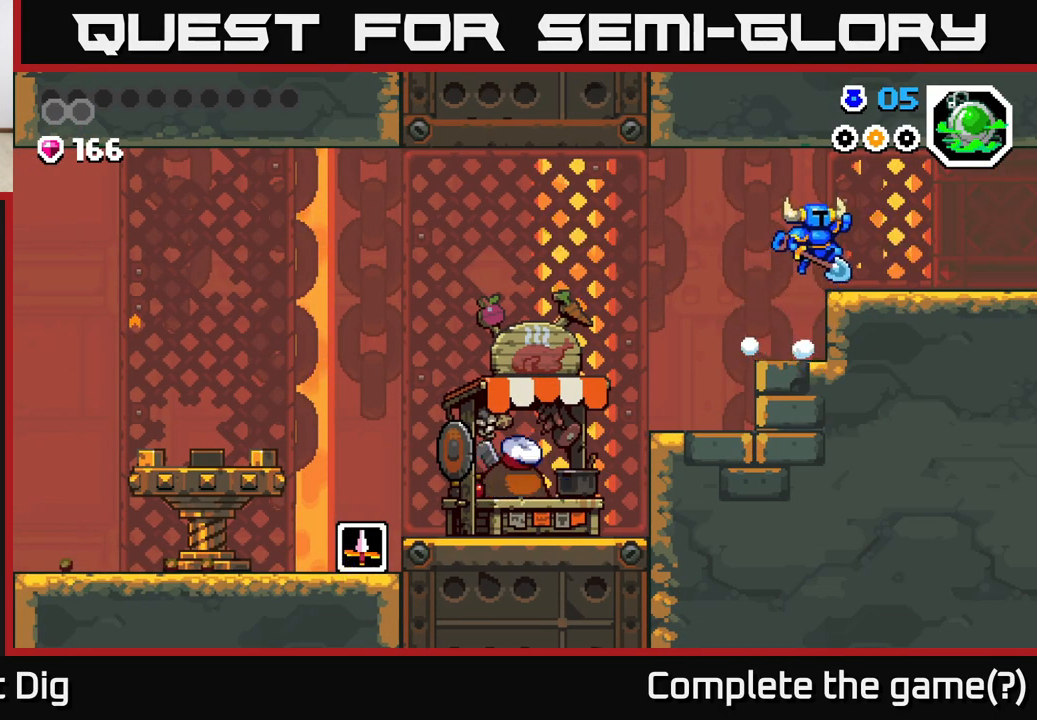
{"buttons": [], "left_stick": "right", "right_stick": "center", "events": []}
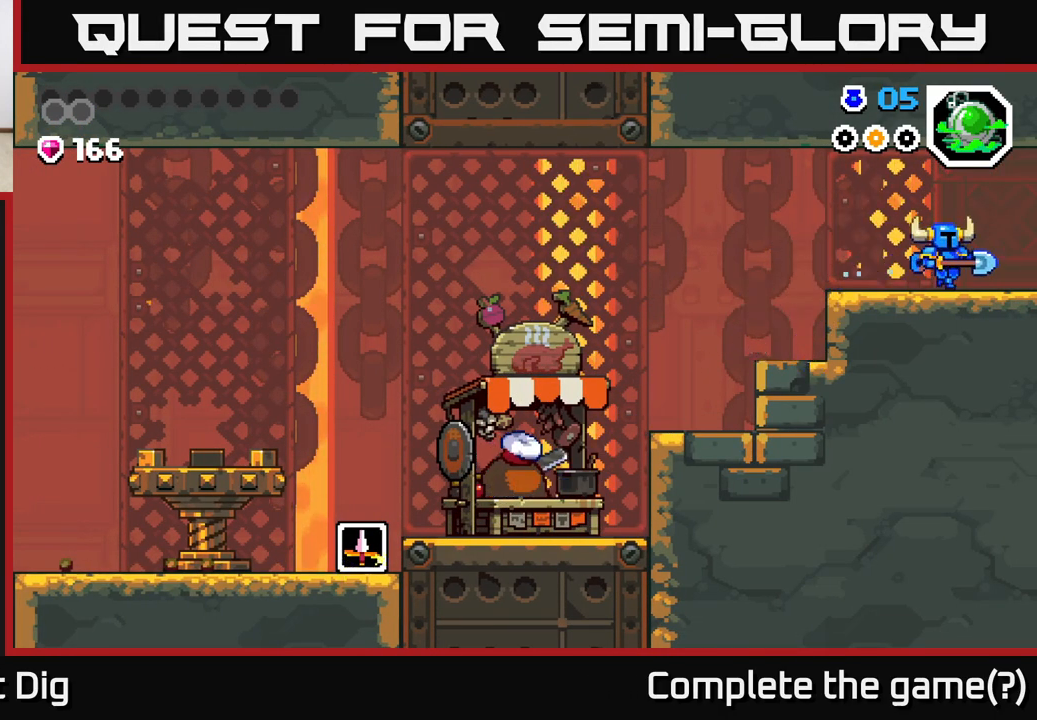
{"buttons": [], "left_stick": "right", "right_stick": "center", "events": []}
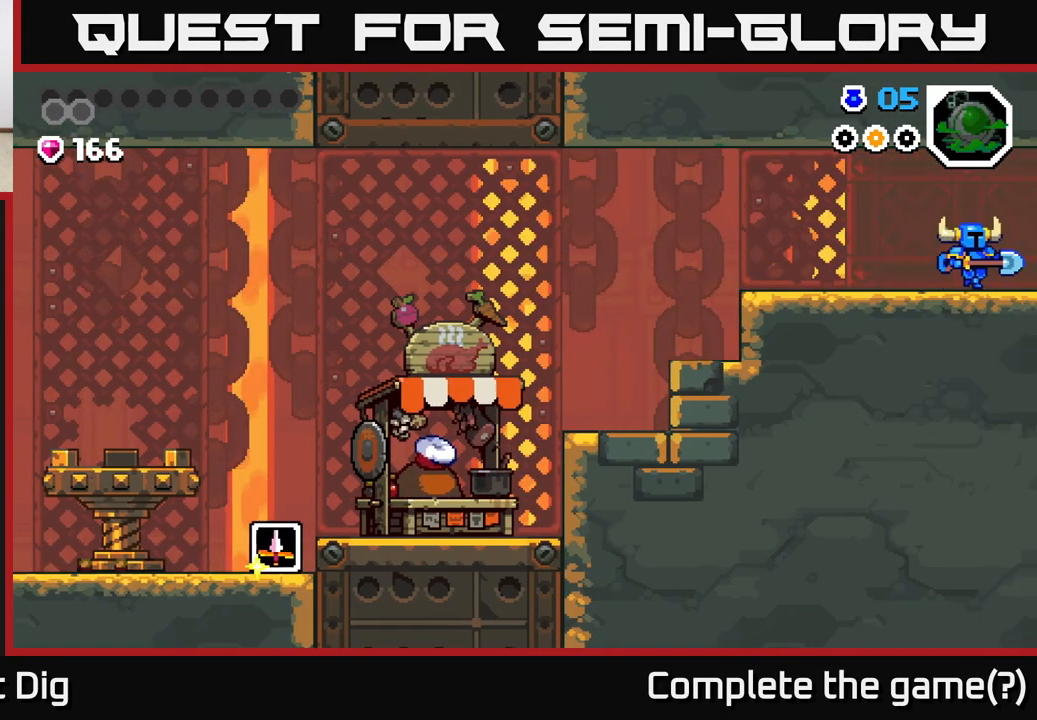
{"buttons": [], "left_stick": "right", "right_stick": "center", "events": [[33, "left_stick", "center"], [167, "left_stick", "right"]]}
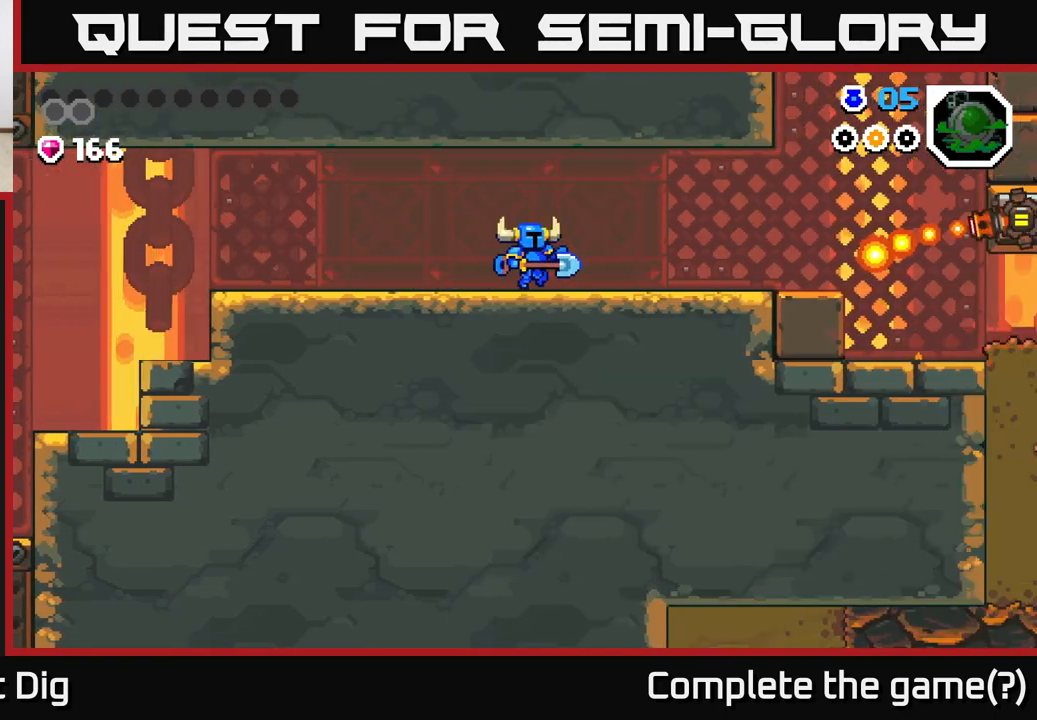
{"buttons": [], "left_stick": "right", "right_stick": "center", "events": []}
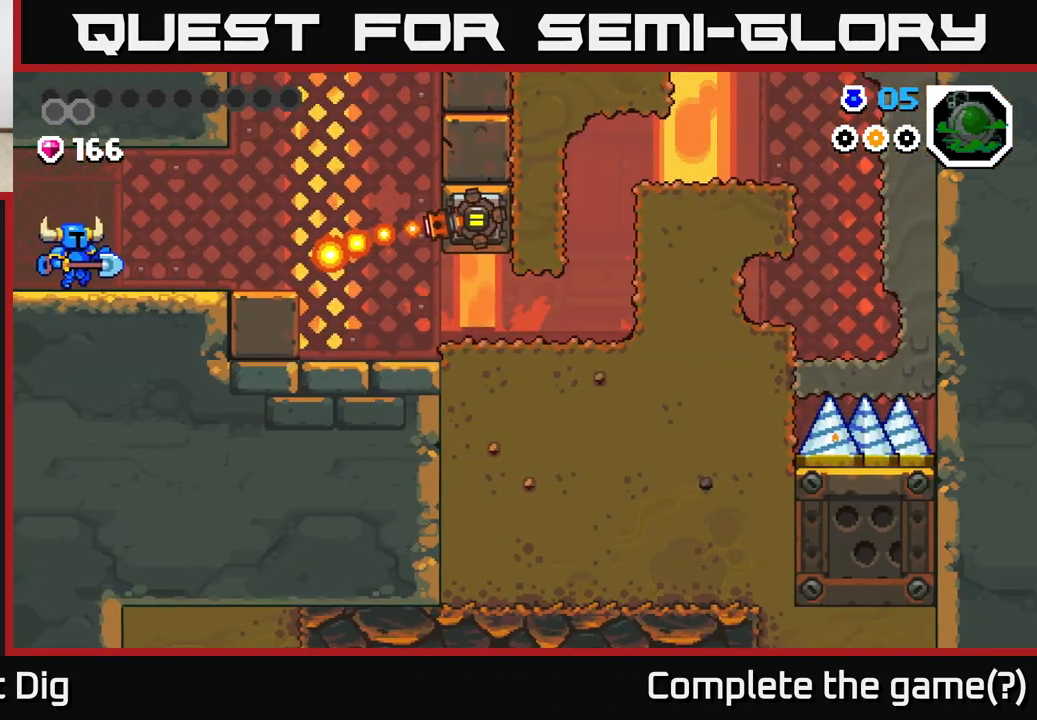
{"buttons": [], "left_stick": "right", "right_stick": "center", "events": []}
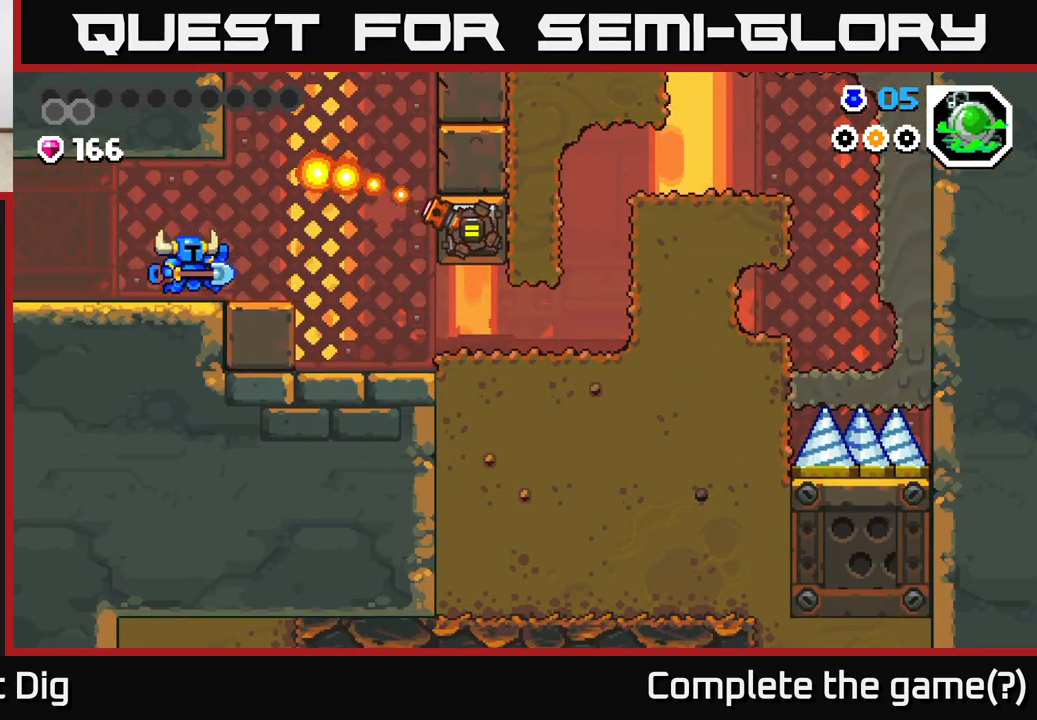
{"buttons": [], "left_stick": "right", "right_stick": "center", "events": []}
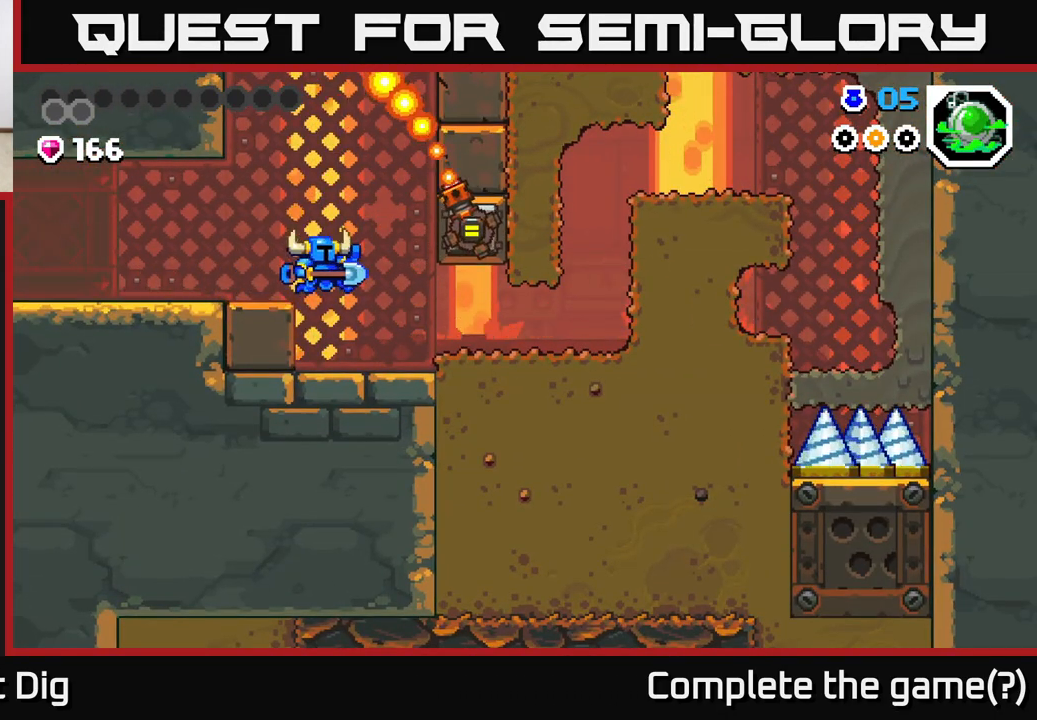
{"buttons": ["X"], "left_stick": "right", "right_stick": "center", "events": [[267, "X", "down"], [350, "X", "up"], [450, "X", "down"]]}
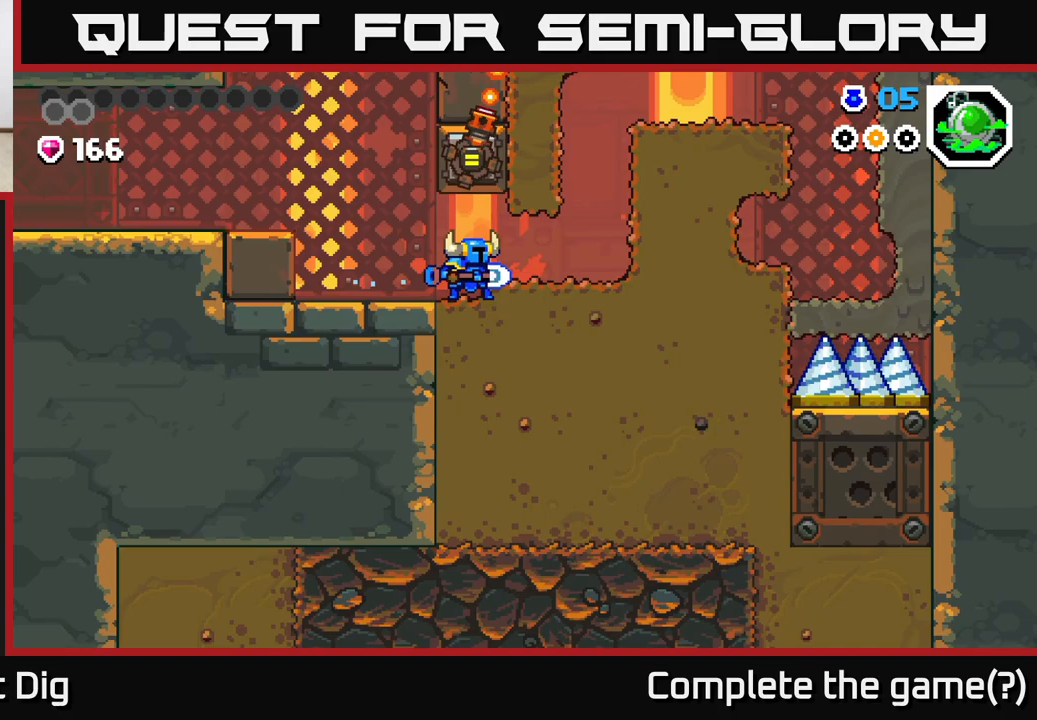
{"buttons": ["X"], "left_stick": "down", "right_stick": "center", "events": [[67, "X", "up"], [150, "X", "down"], [267, "X", "up"], [383, "left_stick", "down"], [433, "X", "down"]]}
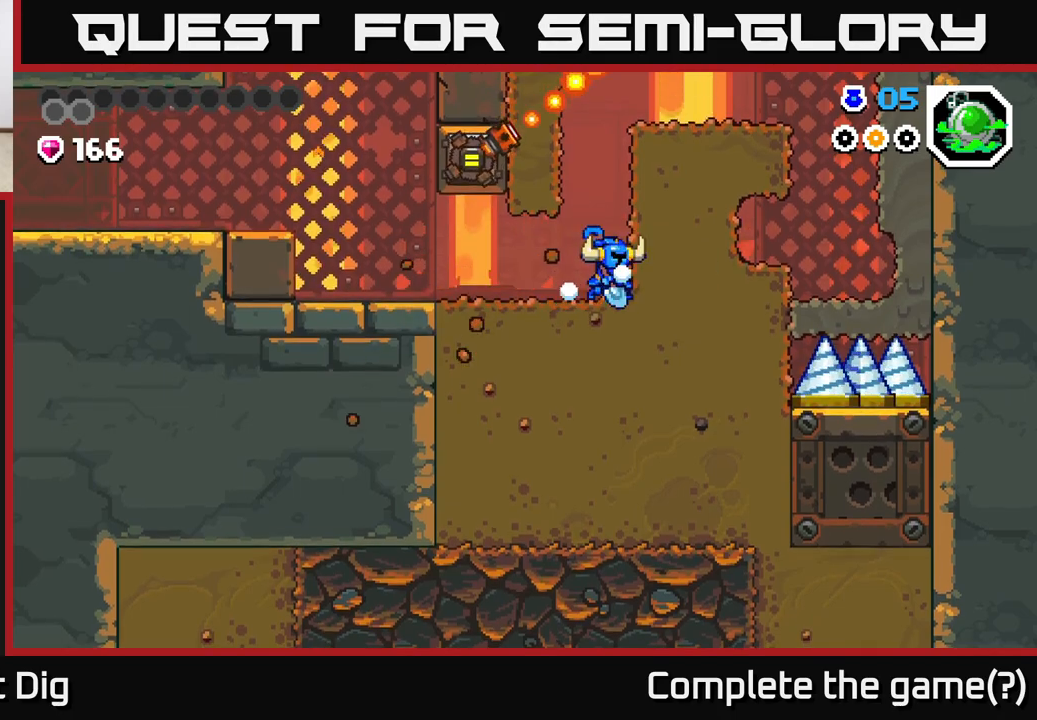
{"buttons": [], "left_stick": "down", "right_stick": "center", "events": [[50, "X", "up"], [133, "X", "down"], [250, "X", "up"], [333, "X", "down"], [467, "X", "up"]]}
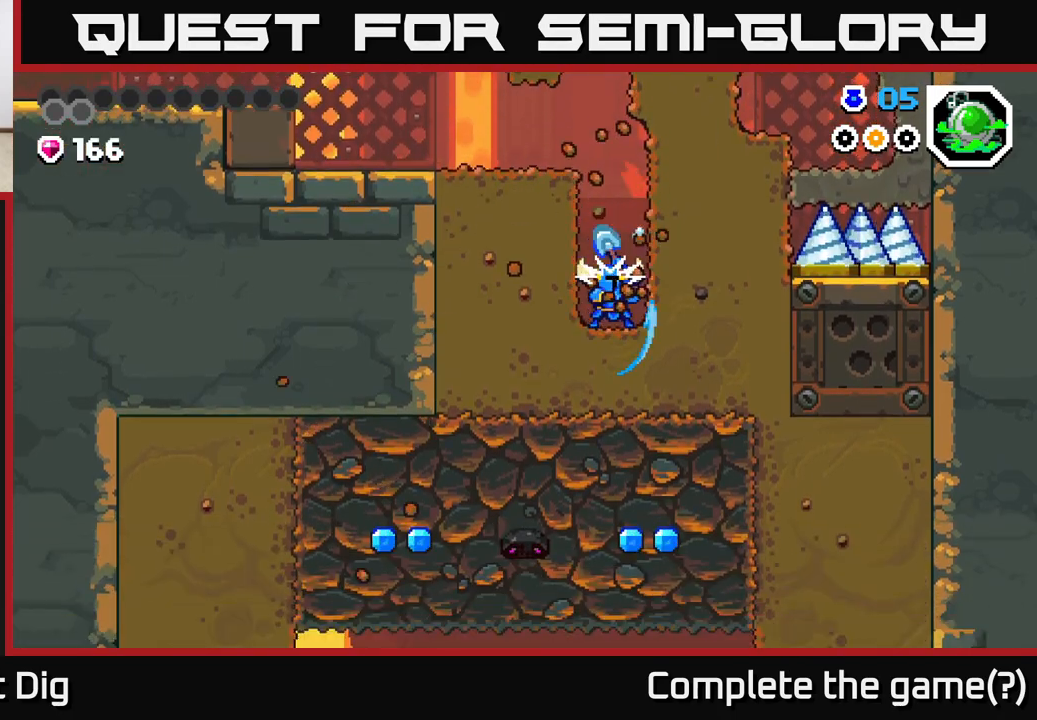
{"buttons": [], "left_stick": "right", "right_stick": "center", "events": [[33, "X", "down"], [167, "X", "up"], [267, "X", "down"], [350, "X", "up"], [417, "left_stick", "right"]]}
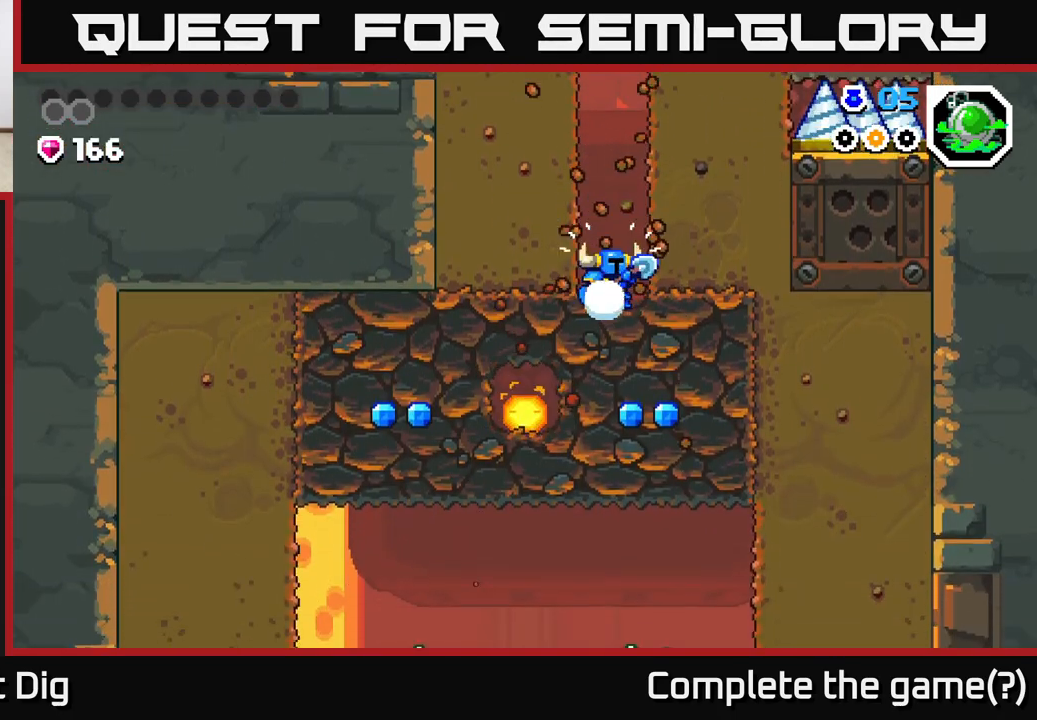
{"buttons": [], "left_stick": "down-right", "right_stick": "center", "events": [[67, "left_stick", "down"], [117, "X", "down"], [250, "X", "up"], [350, "X", "down"], [467, "X", "up"], [483, "left_stick", "down-right"]]}
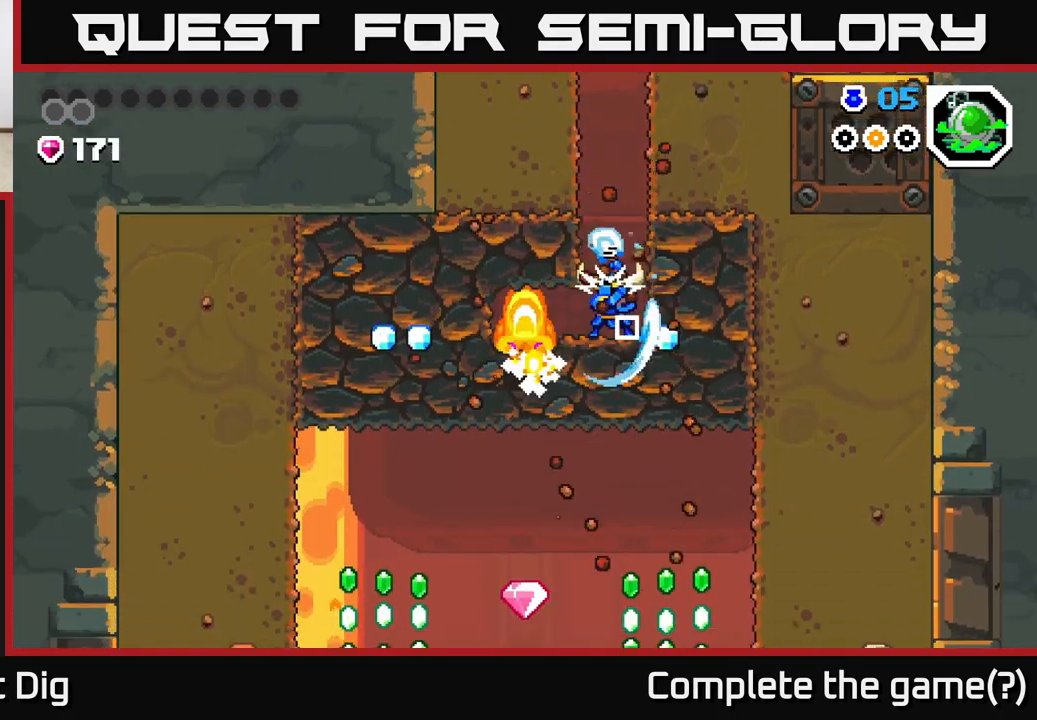
{"buttons": [], "left_stick": "right", "right_stick": "center", "events": [[17, "left_stick", "right"]]}
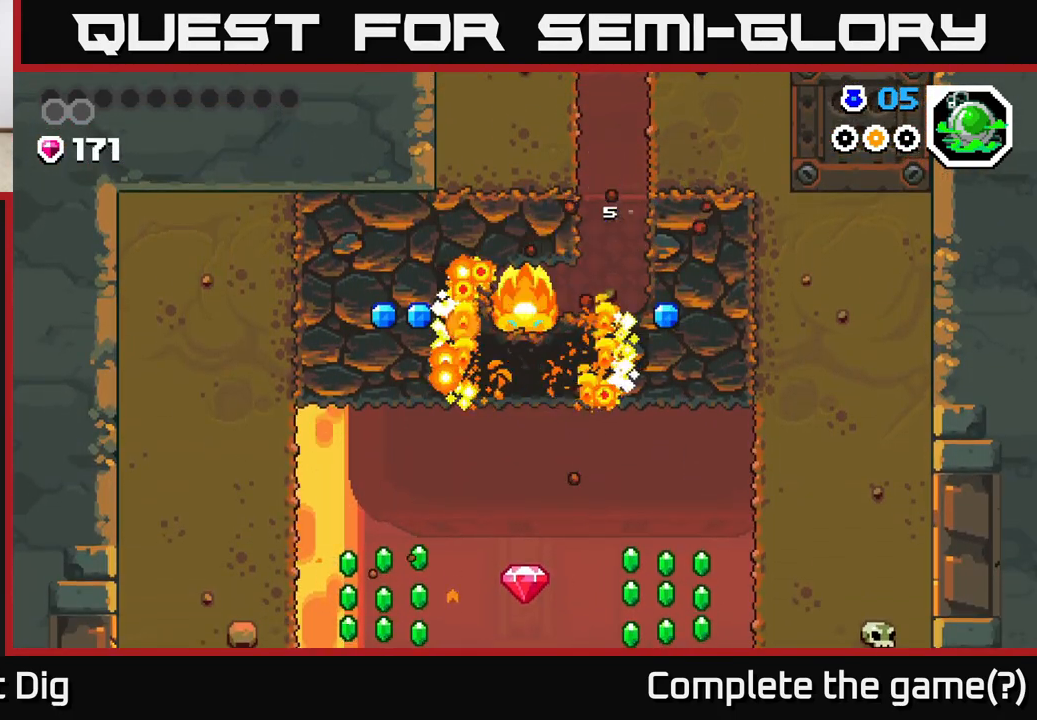
{"buttons": ["X"], "left_stick": "left", "right_stick": "center", "events": [[450, "X", "down"], [483, "left_stick", "left"]]}
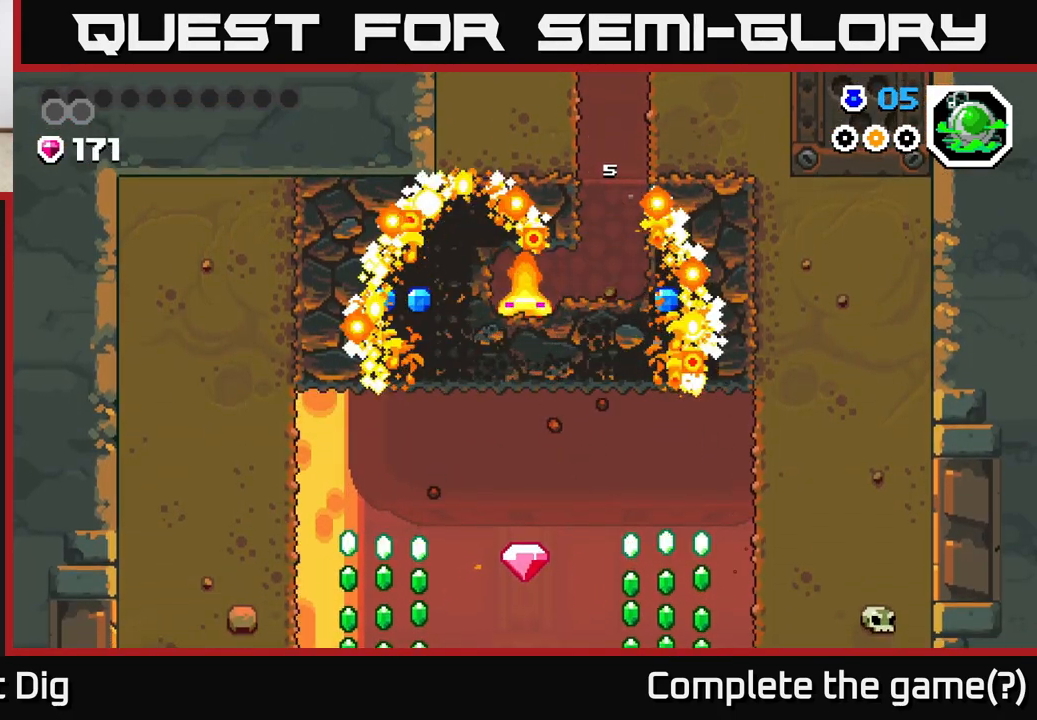
{"buttons": [], "left_stick": "center", "right_stick": "center", "events": [[33, "X", "up"], [150, "X", "down"], [267, "X", "up"], [367, "X", "down"], [483, "X", "up"], [483, "left_stick", "center"]]}
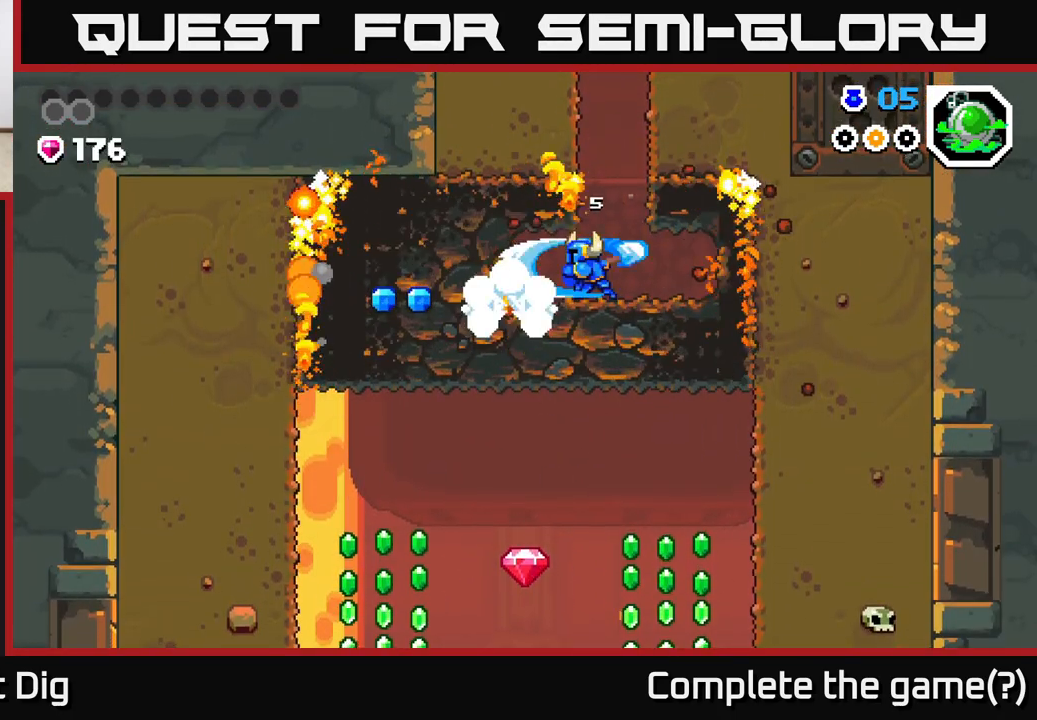
{"buttons": [], "left_stick": "left", "right_stick": "center", "events": [[100, "X", "down"], [167, "left_stick", "left"], [183, "X", "up"]]}
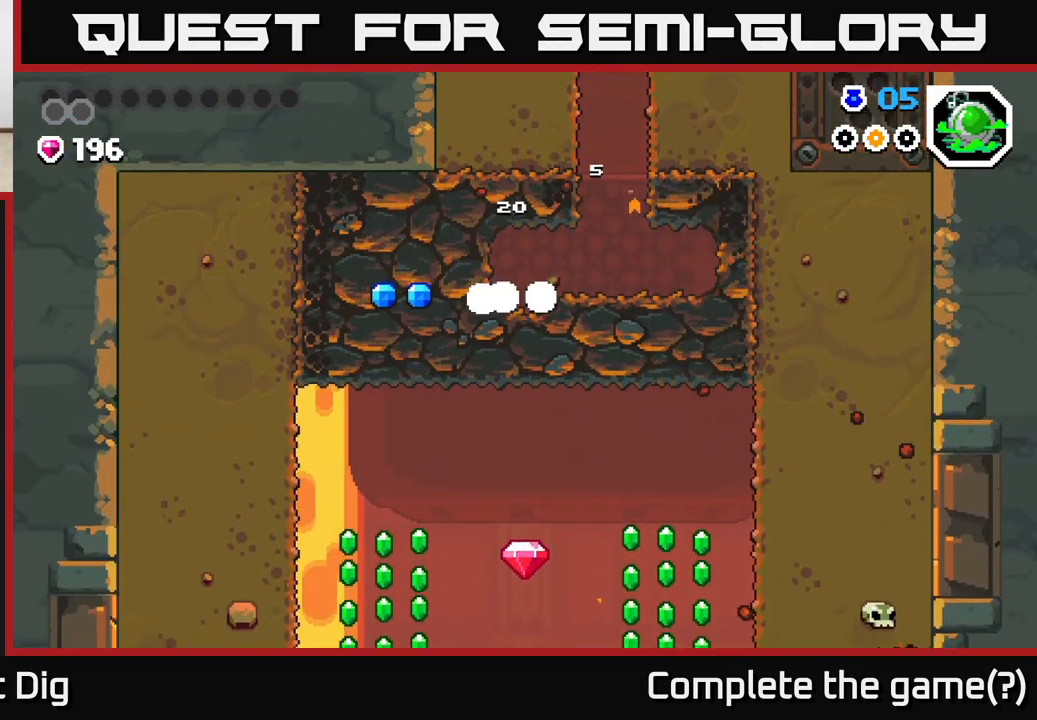
{"buttons": ["X"], "left_stick": "left", "right_stick": "center", "events": [[83, "X", "down"], [183, "X", "up"], [300, "X", "down"], [383, "X", "up"], [483, "X", "down"]]}
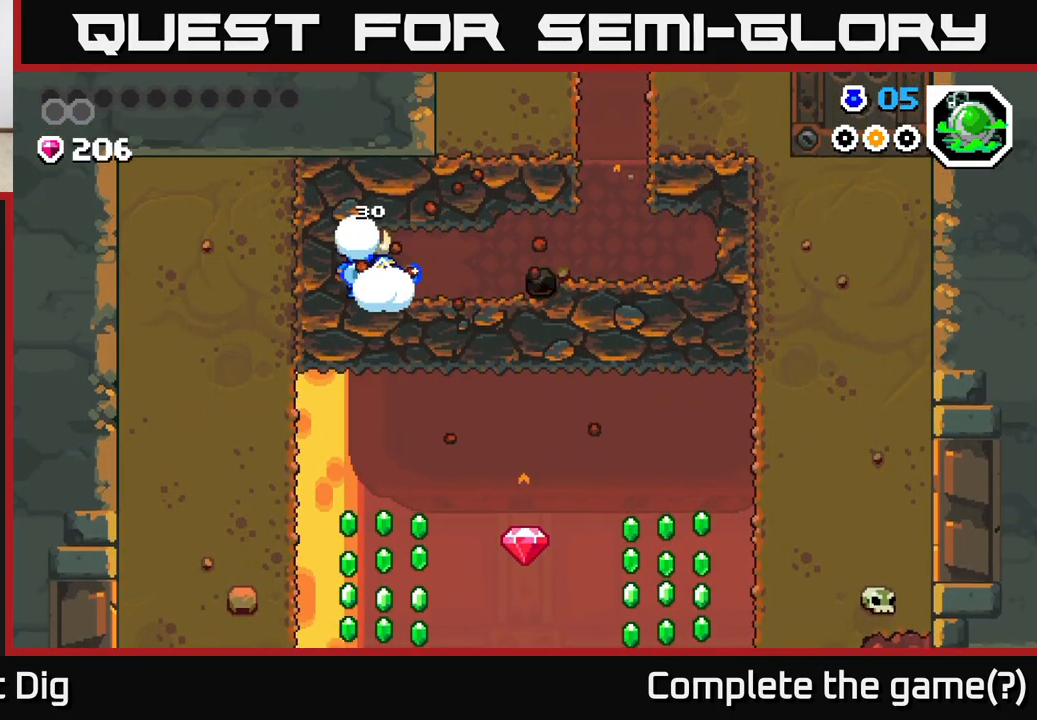
{"buttons": [], "left_stick": "left", "right_stick": "center", "events": [[100, "X", "up"], [183, "X", "down"], [300, "X", "up"], [400, "X", "down"], [500, "X", "up"]]}
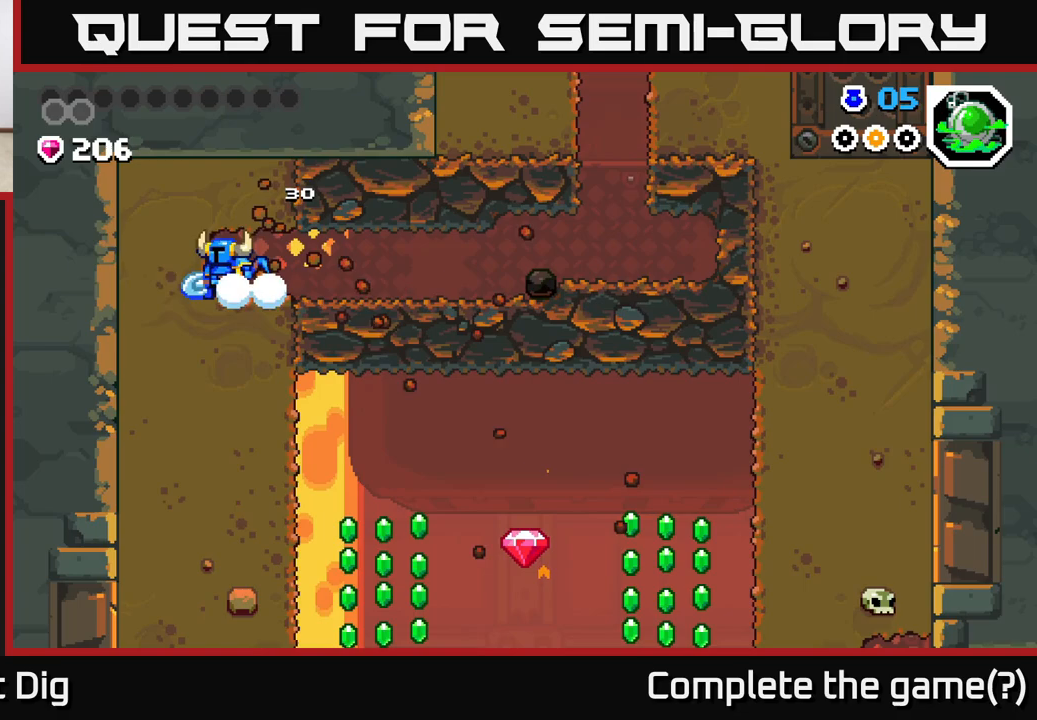
{"buttons": [], "left_stick": "down", "right_stick": "center", "events": [[117, "X", "down"], [117, "left_stick", "down"], [250, "X", "up"], [333, "X", "down"], [450, "X", "up"]]}
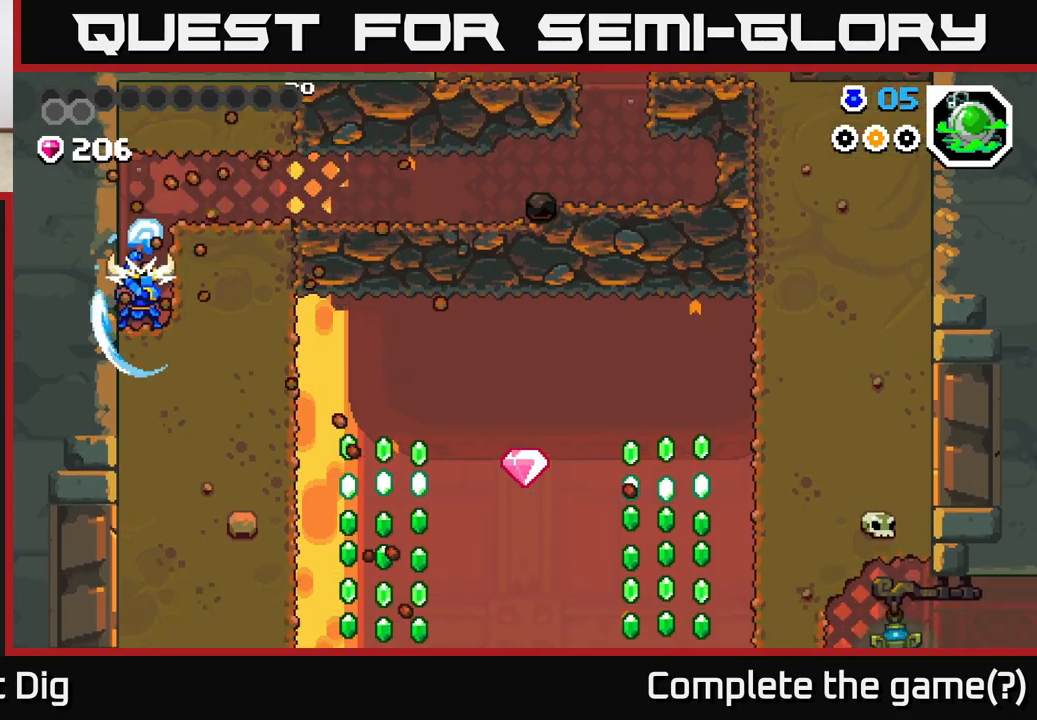
{"buttons": ["X"], "left_stick": "down", "right_stick": "center", "events": [[50, "X", "down"], [167, "X", "up"], [250, "X", "down"], [367, "X", "up"], [450, "X", "down"]]}
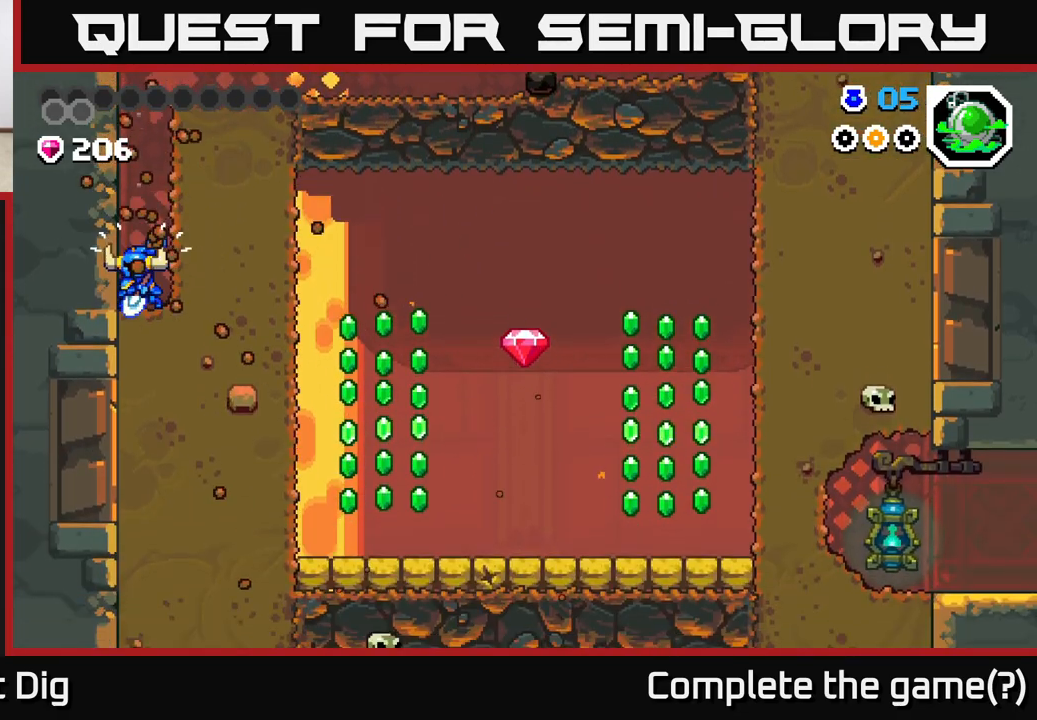
{"buttons": ["X"], "left_stick": "right", "right_stick": "center", "events": [[100, "X", "up"], [150, "left_stick", "right"], [200, "X", "down"], [333, "X", "up"], [417, "X", "down"]]}
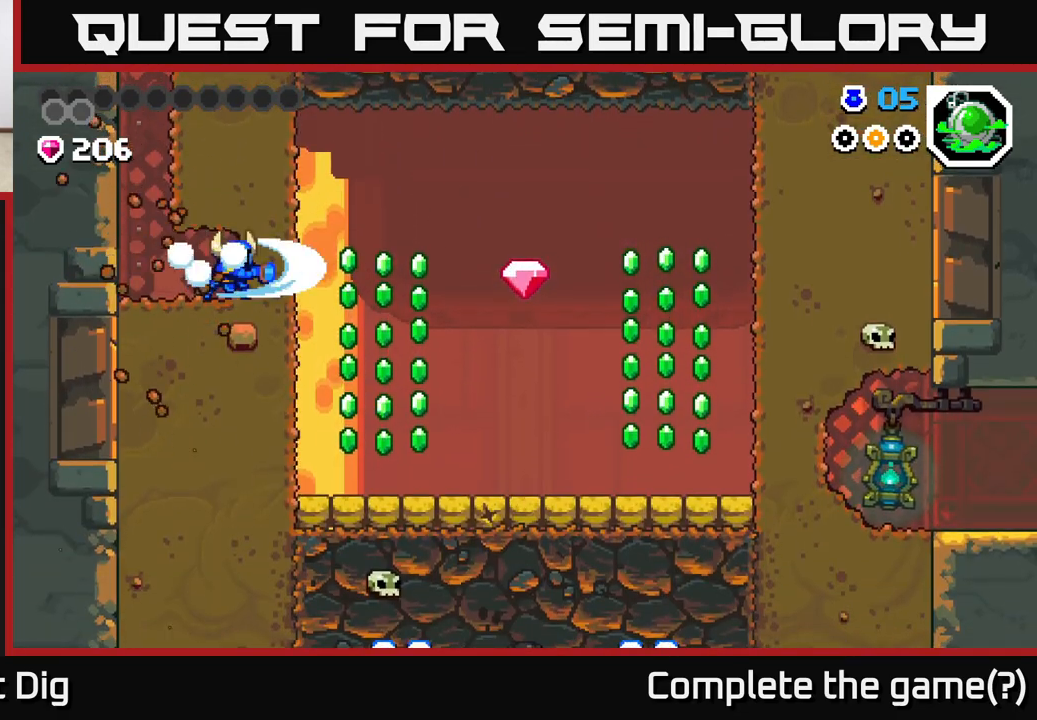
{"buttons": ["A"], "left_stick": "left", "right_stick": "center", "events": [[33, "X", "up"], [100, "X", "down"], [250, "X", "up"], [467, "left_stick", "left"], [483, "A", "down"]]}
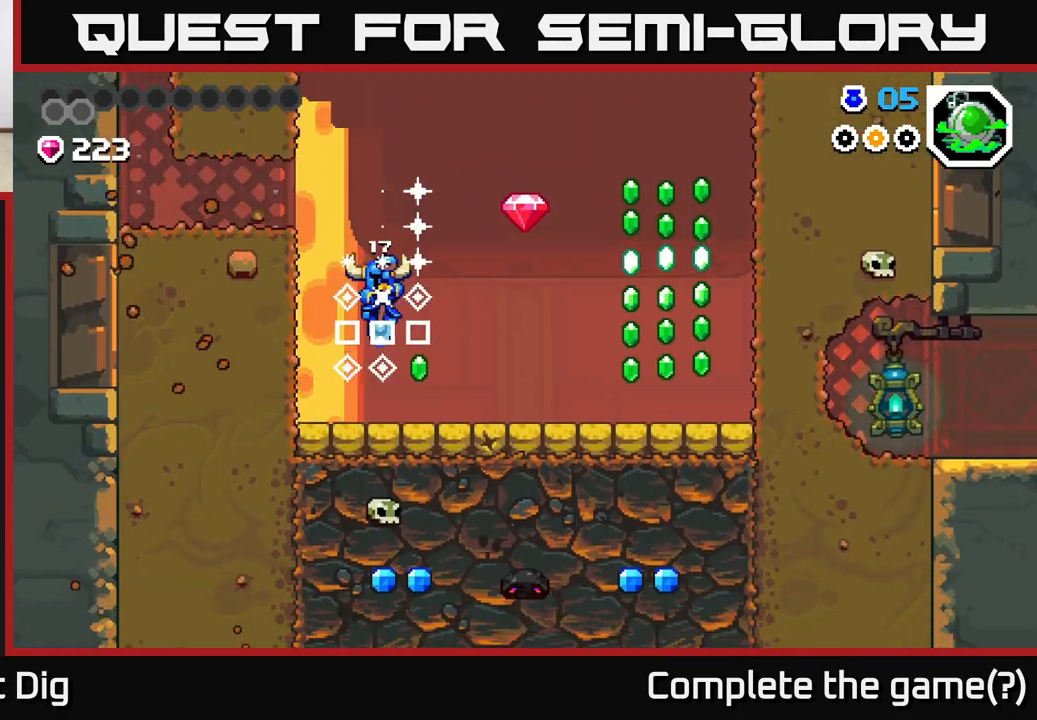
{"buttons": ["A"], "left_stick": "right", "right_stick": "center", "events": [[117, "left_stick", "right"]]}
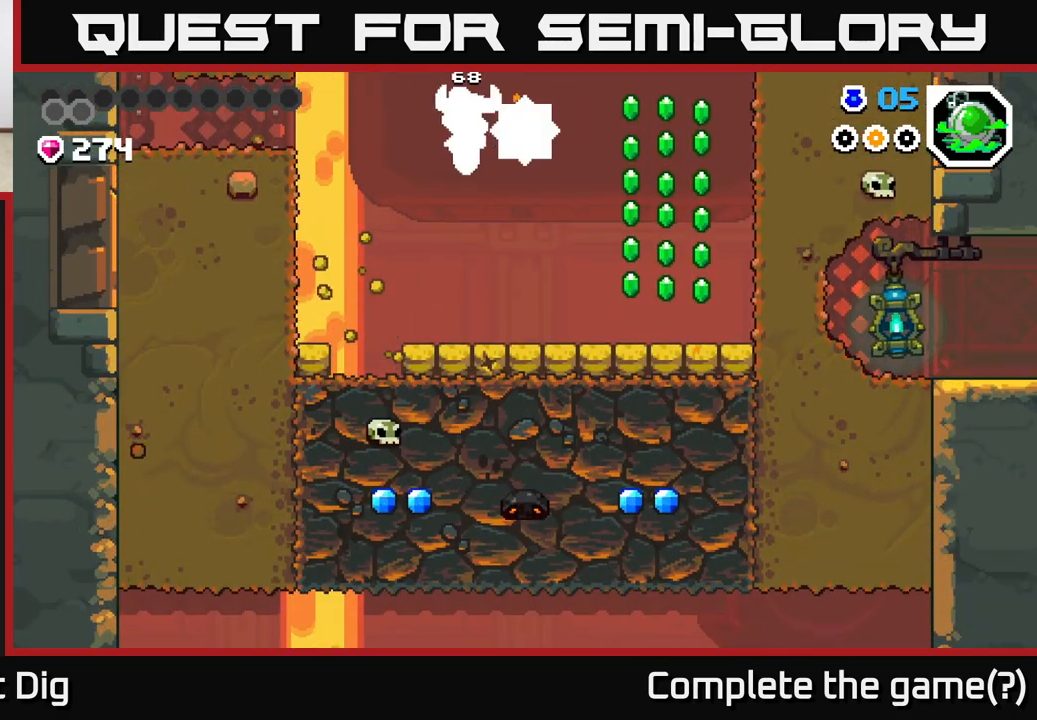
{"buttons": ["A"], "left_stick": "right", "right_stick": "center", "events": [[83, "A", "up"], [200, "left_stick", "up-left"], [217, "A", "down"], [300, "left_stick", "down-left"], [350, "left_stick", "right"]]}
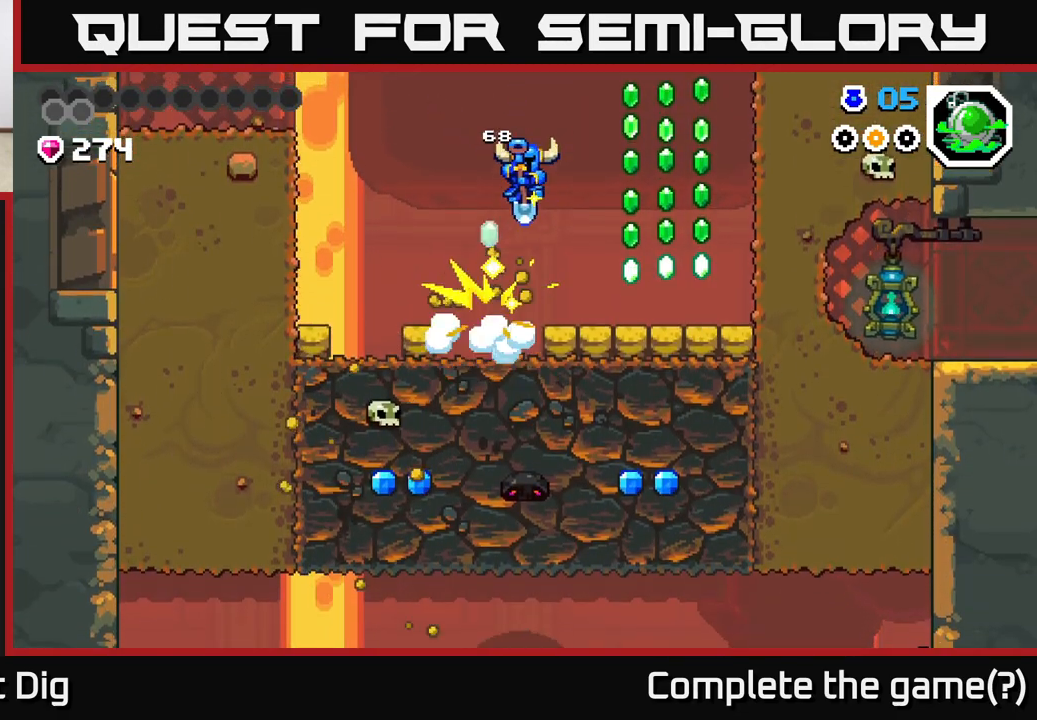
{"buttons": ["A"], "left_stick": "right", "right_stick": "center", "events": []}
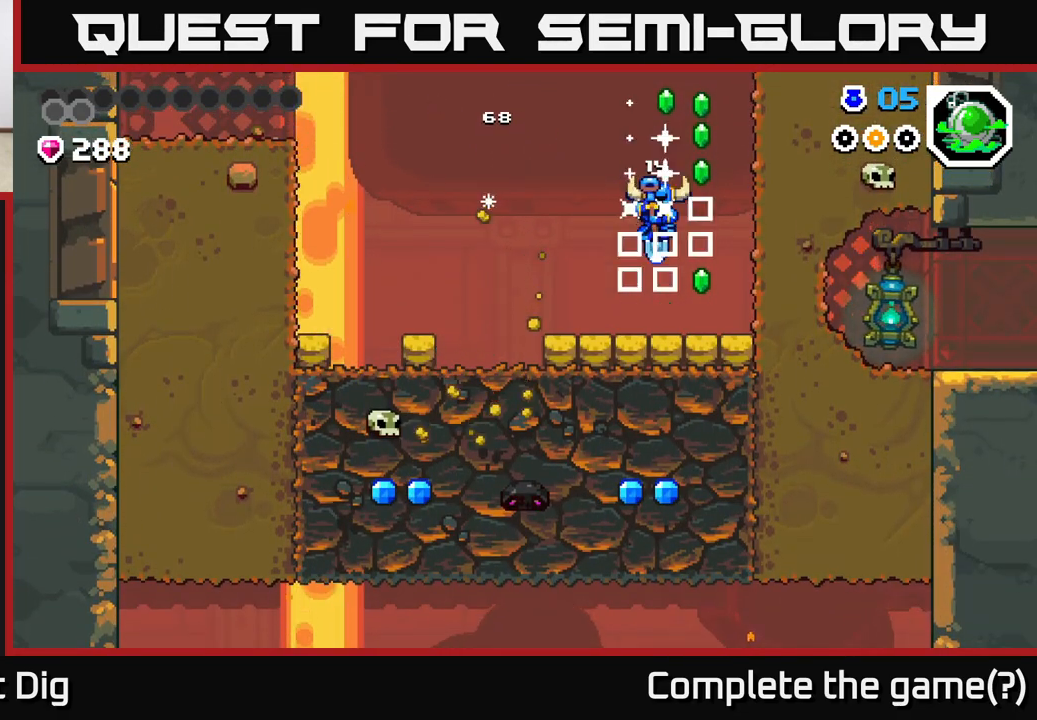
{"buttons": [], "left_stick": "right", "right_stick": "center", "events": [[17, "left_stick", "center"], [33, "A", "up"], [67, "A", "down"], [333, "left_stick", "right"], [433, "A", "up"]]}
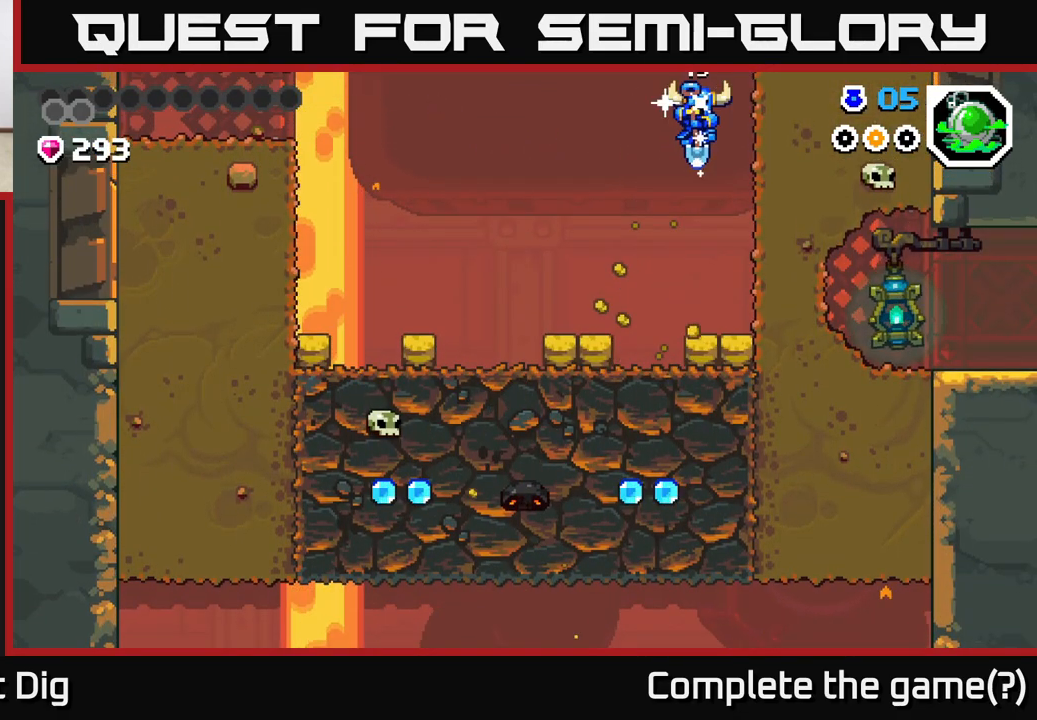
{"buttons": [], "left_stick": "right", "right_stick": "center", "events": [[117, "X", "down"], [233, "X", "up"], [317, "X", "down"], [433, "X", "up"]]}
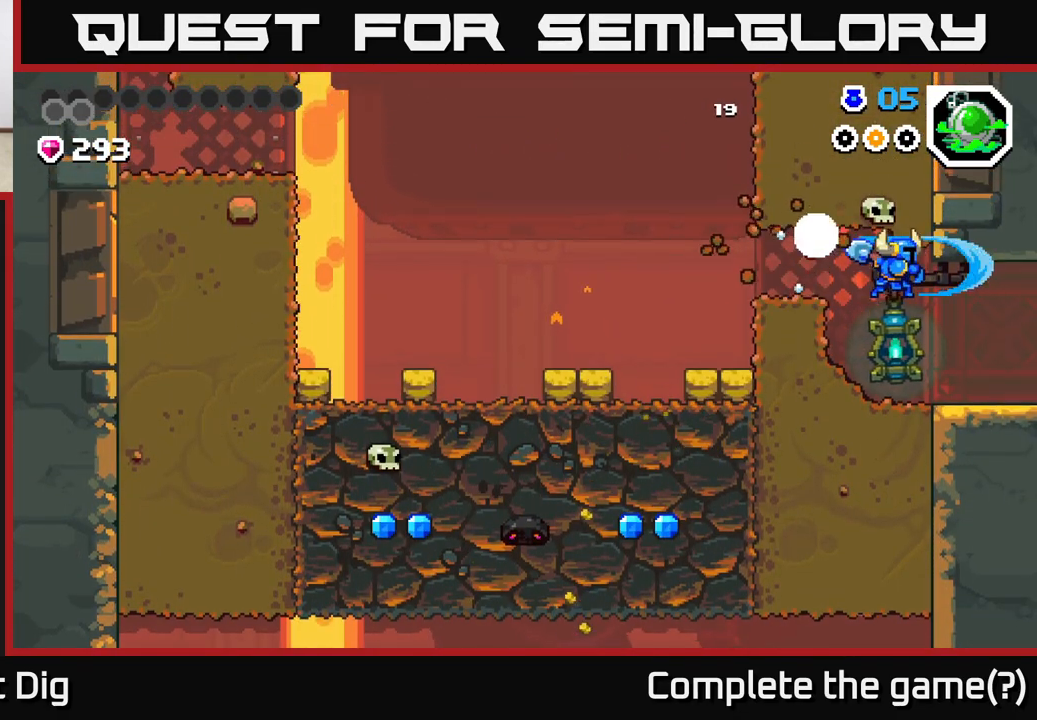
{"buttons": [], "left_stick": "right", "right_stick": "center", "events": []}